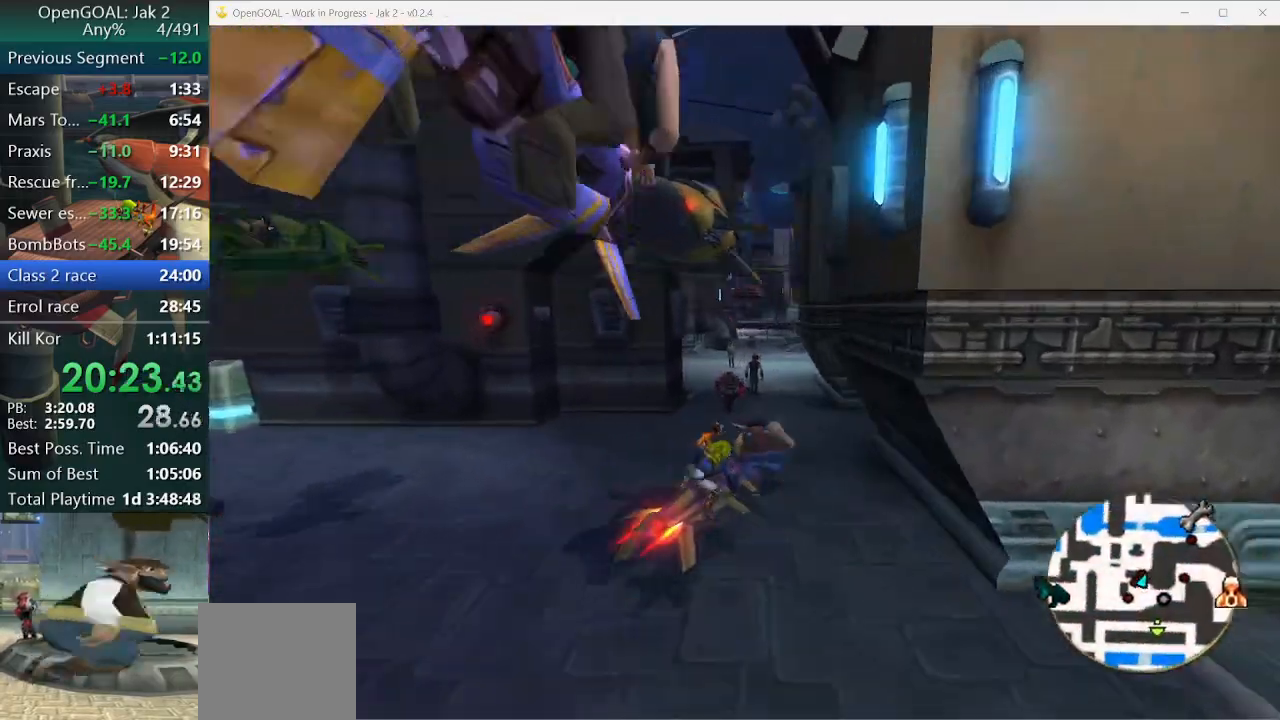
Gameplay with a controller (PlayStation layout); each line is a JSON object with the inputs held at the frame after it. "events" lists button and stick changes between this image and that frame as [ms after this image, input, new state], when the widget could be followed in between. Not read: L2 L3 R3.
{"buttons": ["CROSS", "R2"], "left_stick": "center", "right_stick": "center", "events": [[67, "left_stick", "center"], [233, "R2", "down"], [333, "R2", "up"], [467, "R2", "down"]]}
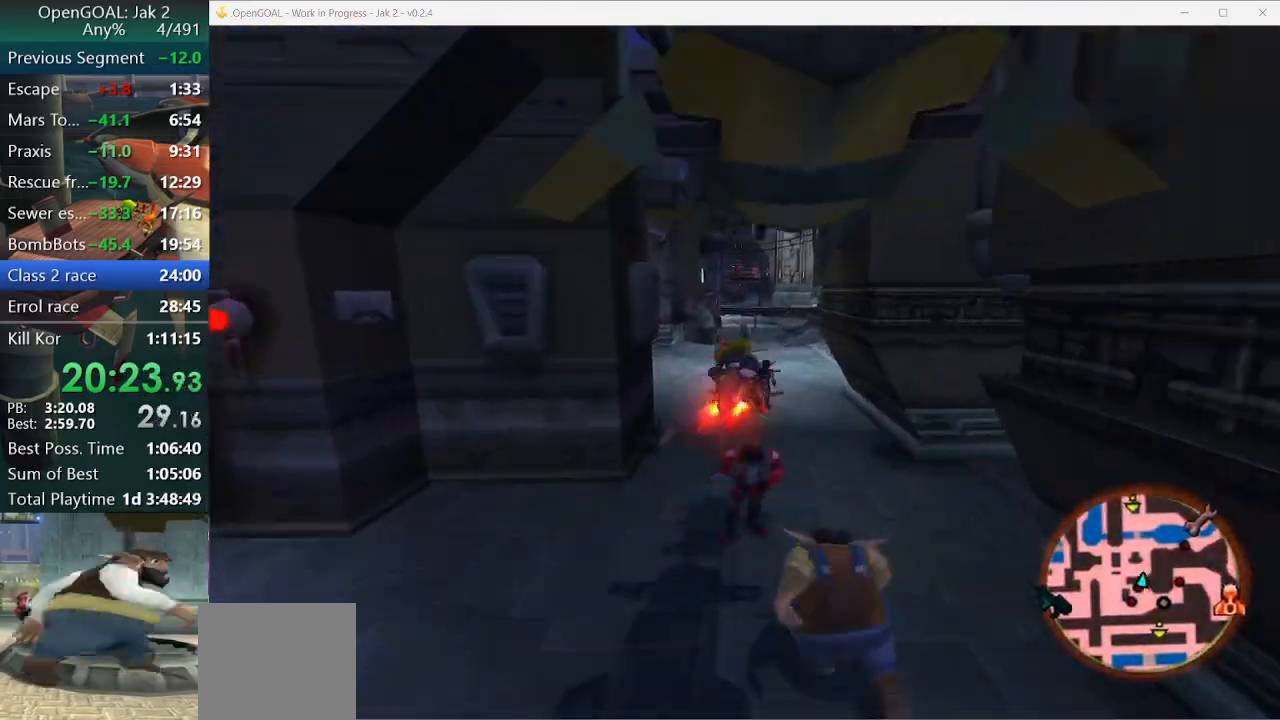
{"buttons": ["CROSS"], "left_stick": "left", "right_stick": "center", "events": [[67, "R2", "up"], [500, "left_stick", "left"]]}
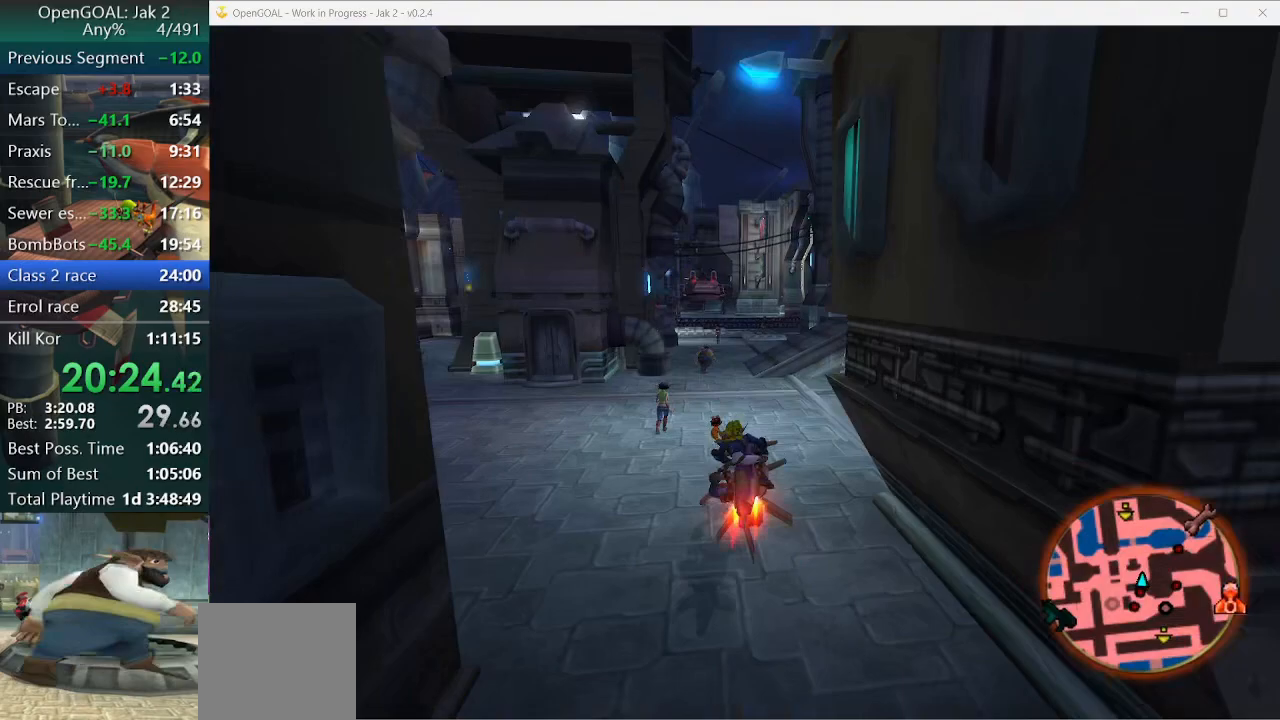
{"buttons": ["CROSS"], "left_stick": "center", "right_stick": "center", "events": [[200, "left_stick", "center"]]}
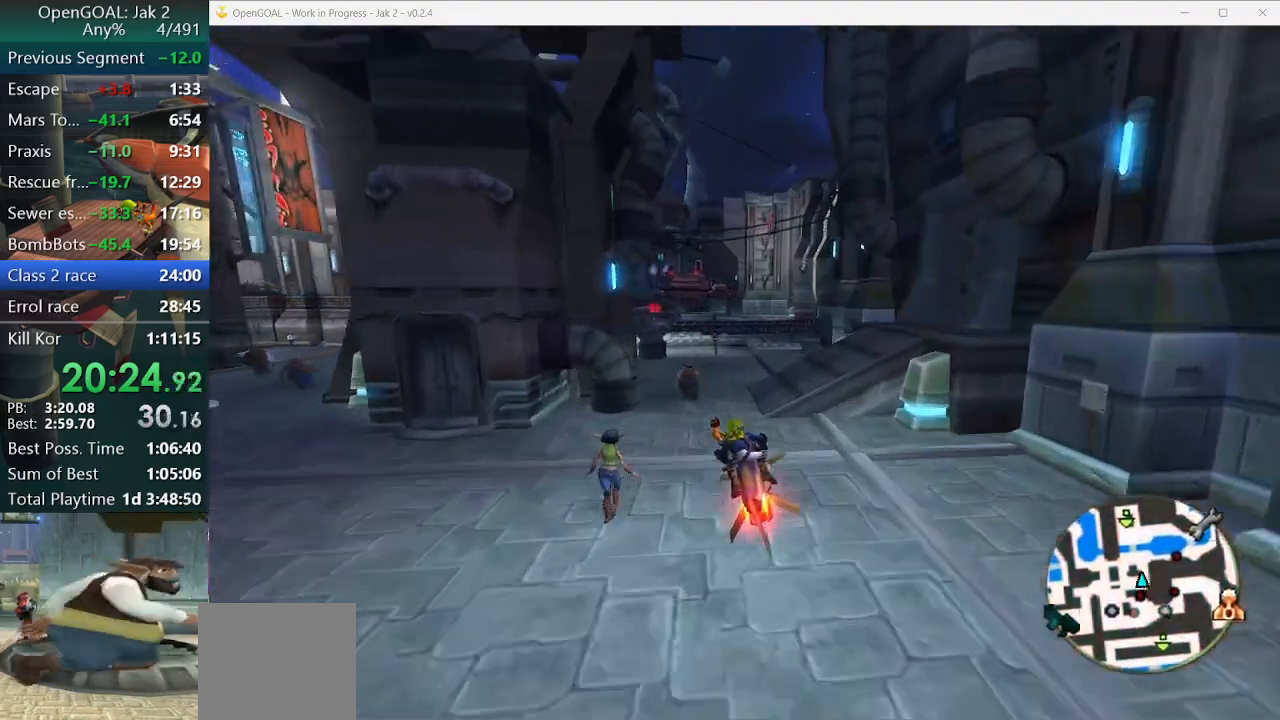
{"buttons": ["CROSS"], "left_stick": "right", "right_stick": "center", "events": [[400, "left_stick", "right"]]}
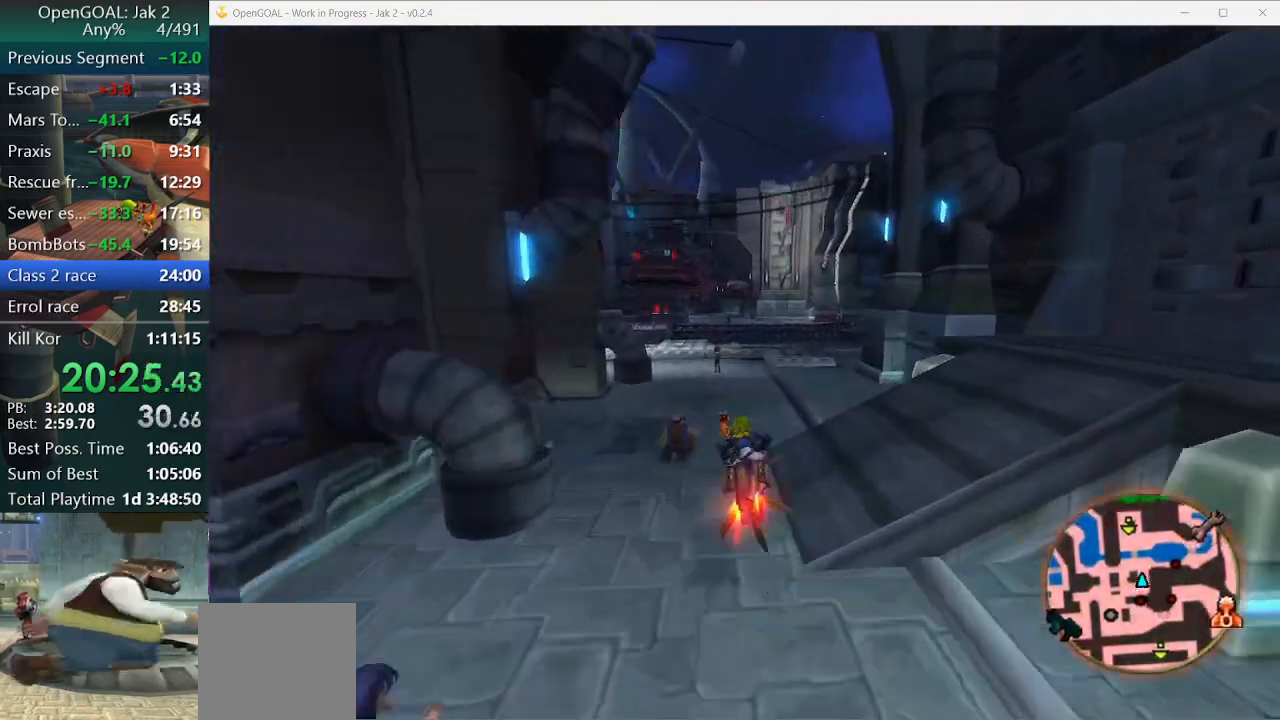
{"buttons": ["CROSS"], "left_stick": "right", "right_stick": "up", "events": [[233, "right_stick", "up"]]}
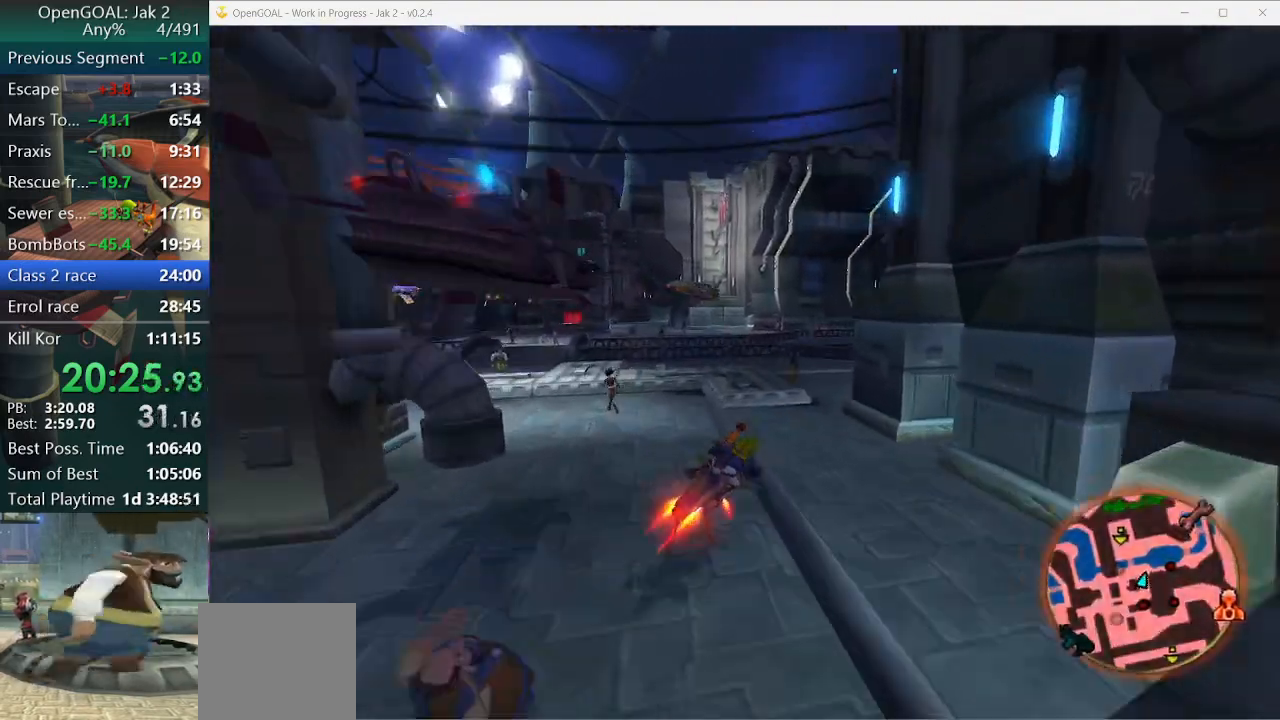
{"buttons": ["CROSS"], "left_stick": "right", "right_stick": "center", "events": [[133, "right_stick", "center"]]}
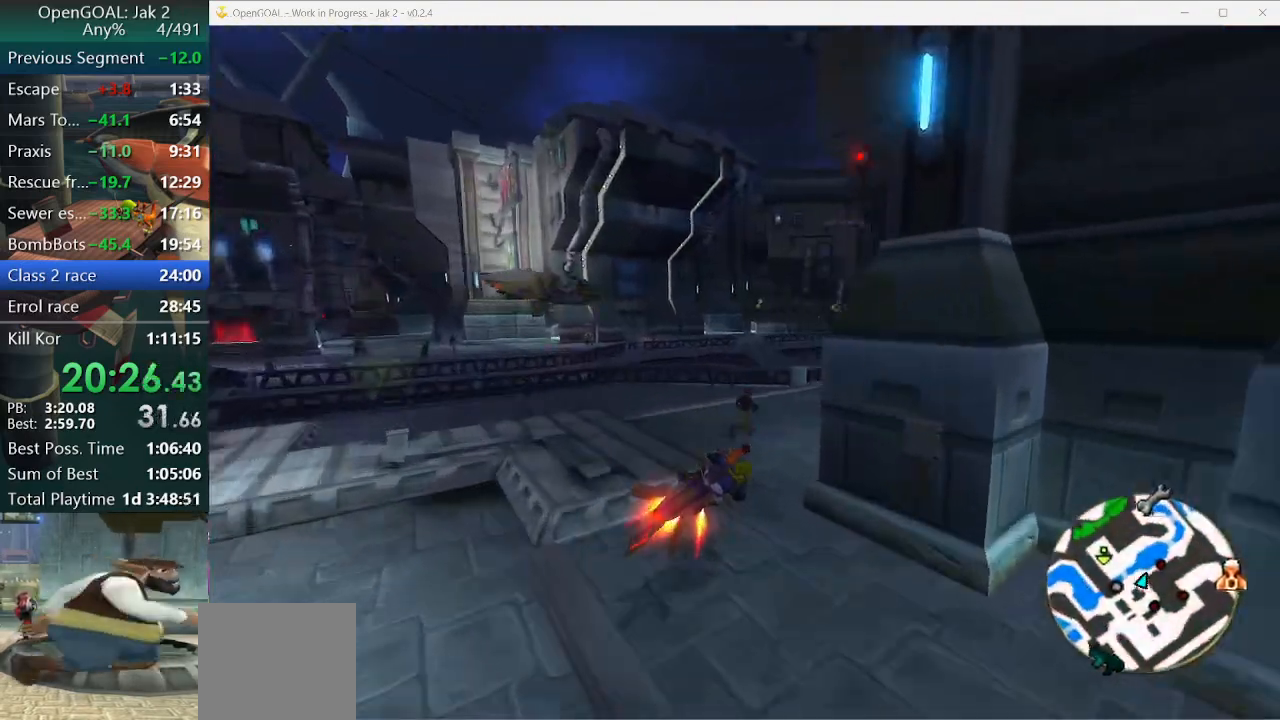
{"buttons": ["CROSS"], "left_stick": "center", "right_stick": "center", "events": [[333, "left_stick", "center"]]}
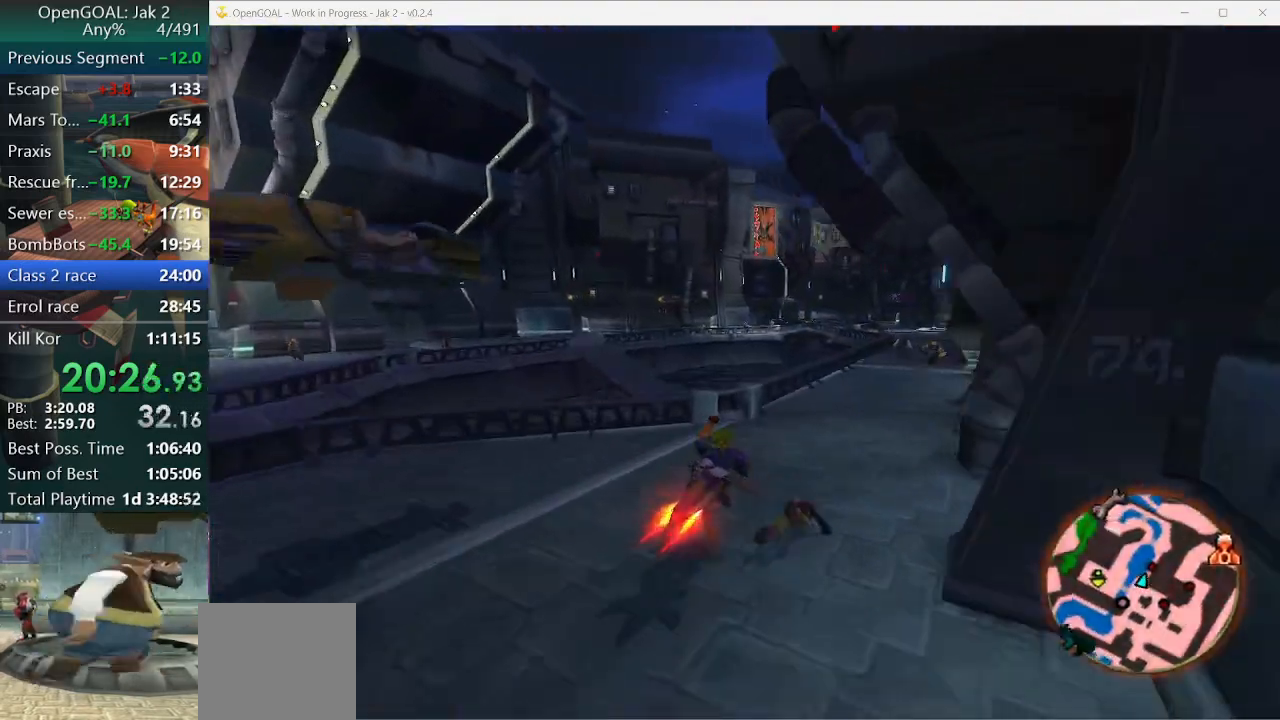
{"buttons": ["CROSS"], "left_stick": "left", "right_stick": "center", "events": [[33, "R2", "down"], [200, "R2", "up"], [467, "left_stick", "left"]]}
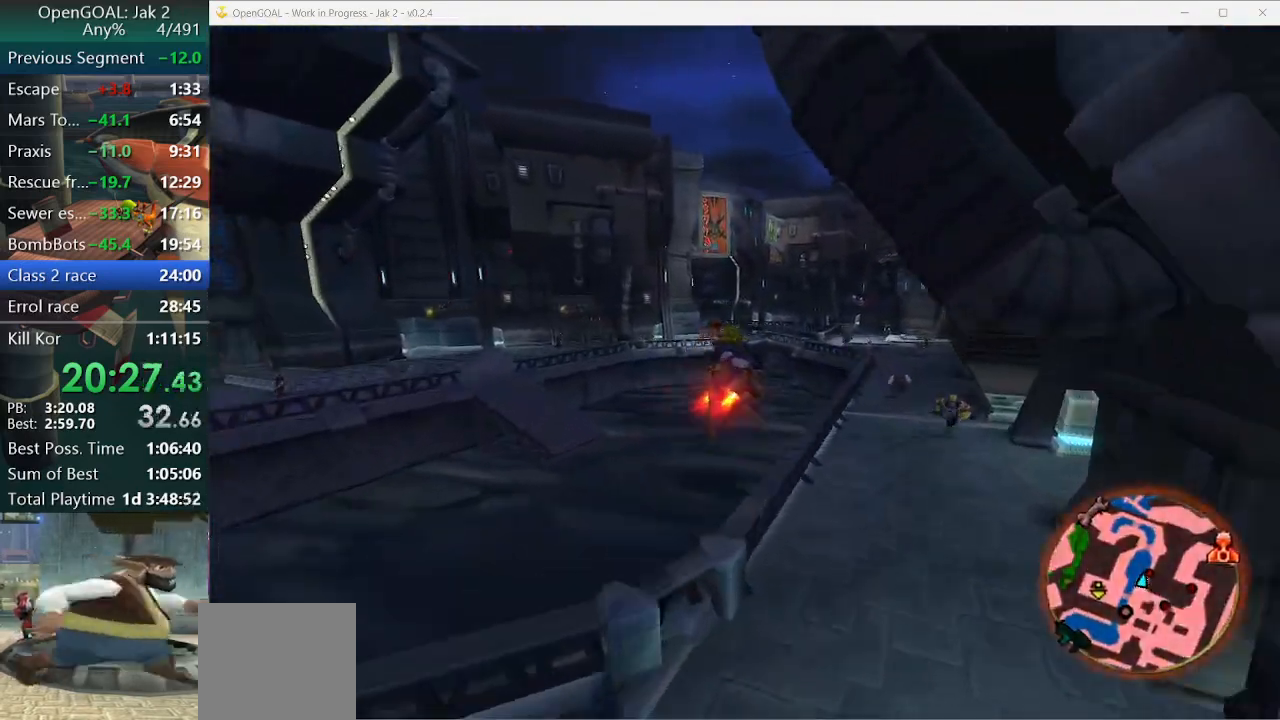
{"buttons": ["CROSS"], "left_stick": "center", "right_stick": "center", "events": [[133, "left_stick", "center"]]}
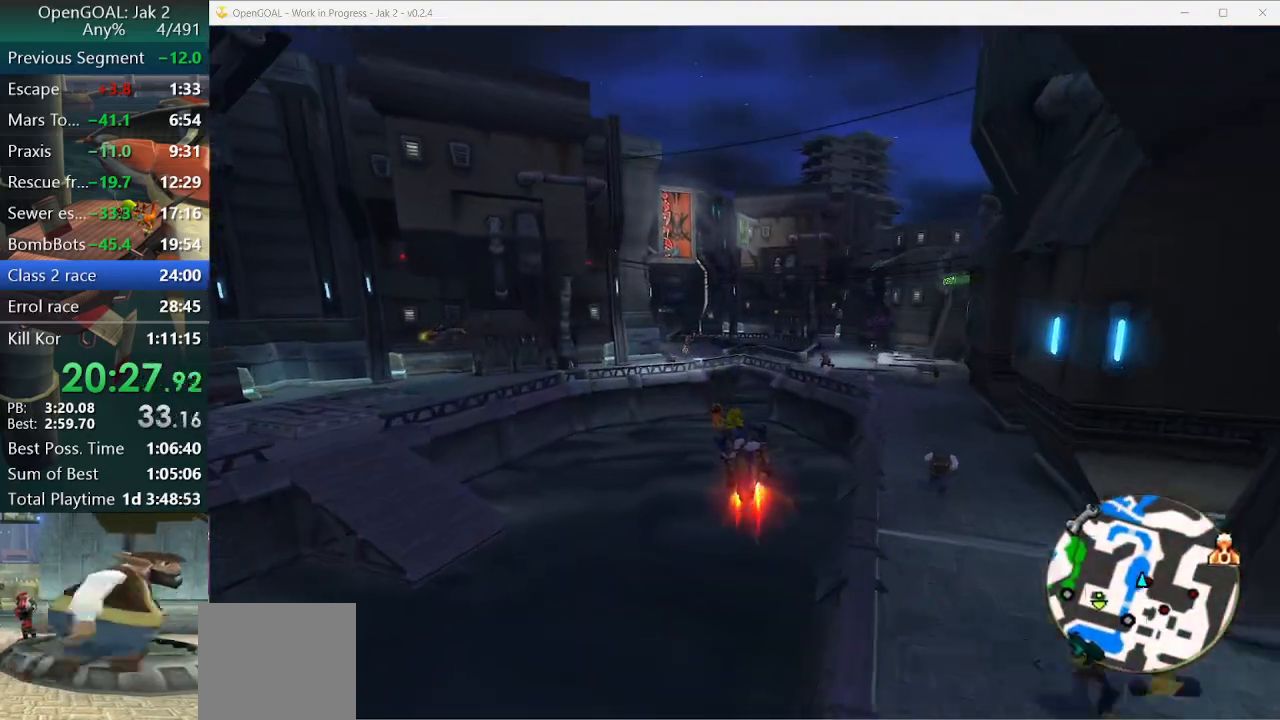
{"buttons": ["CROSS"], "left_stick": "center", "right_stick": "center", "events": [[100, "left_stick", "left"], [267, "left_stick", "center"]]}
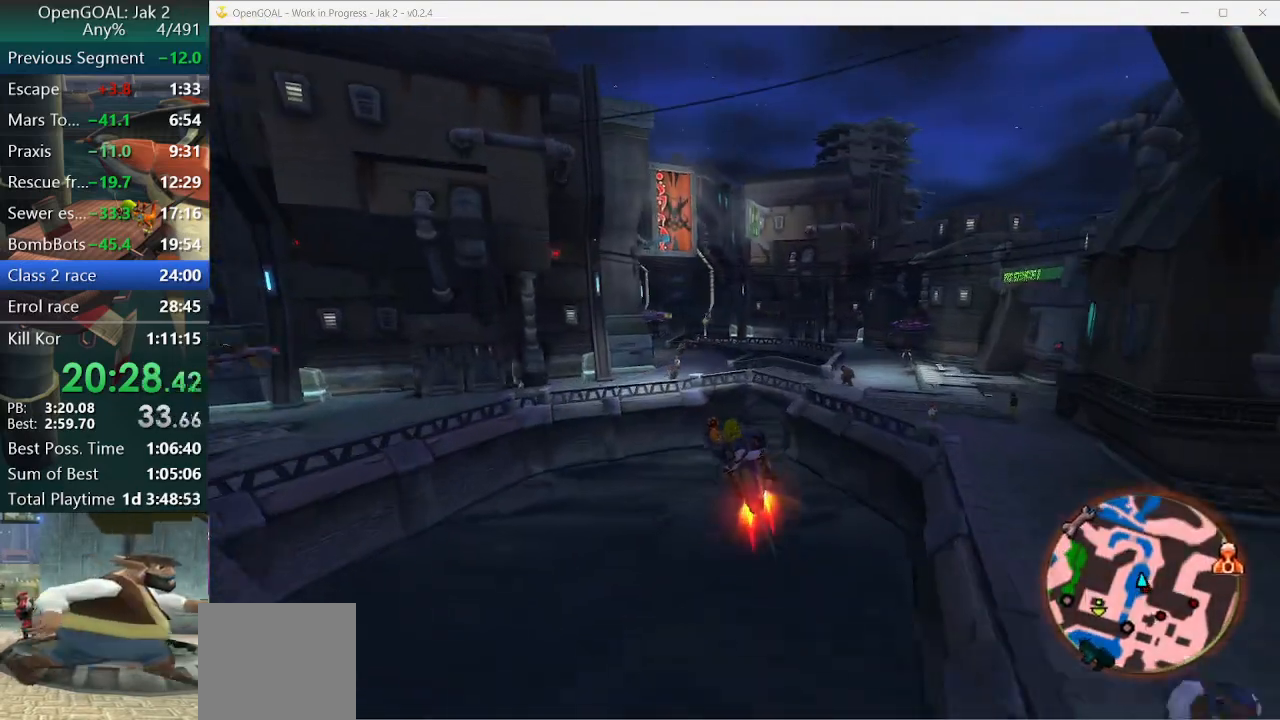
{"buttons": ["CROSS"], "left_stick": "center", "right_stick": "center", "events": []}
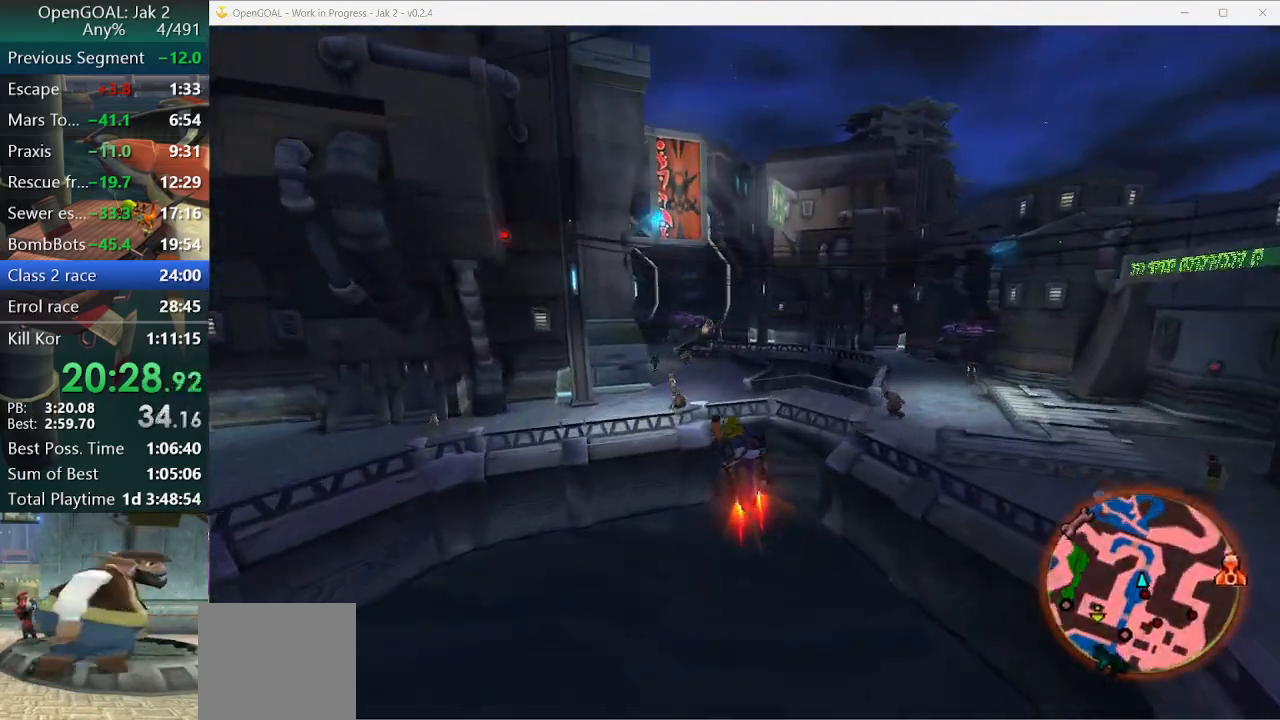
{"buttons": ["CROSS"], "left_stick": "center", "right_stick": "center", "events": [[33, "left_stick", "left"], [200, "left_stick", "center"], [333, "left_stick", "left"], [467, "left_stick", "center"]]}
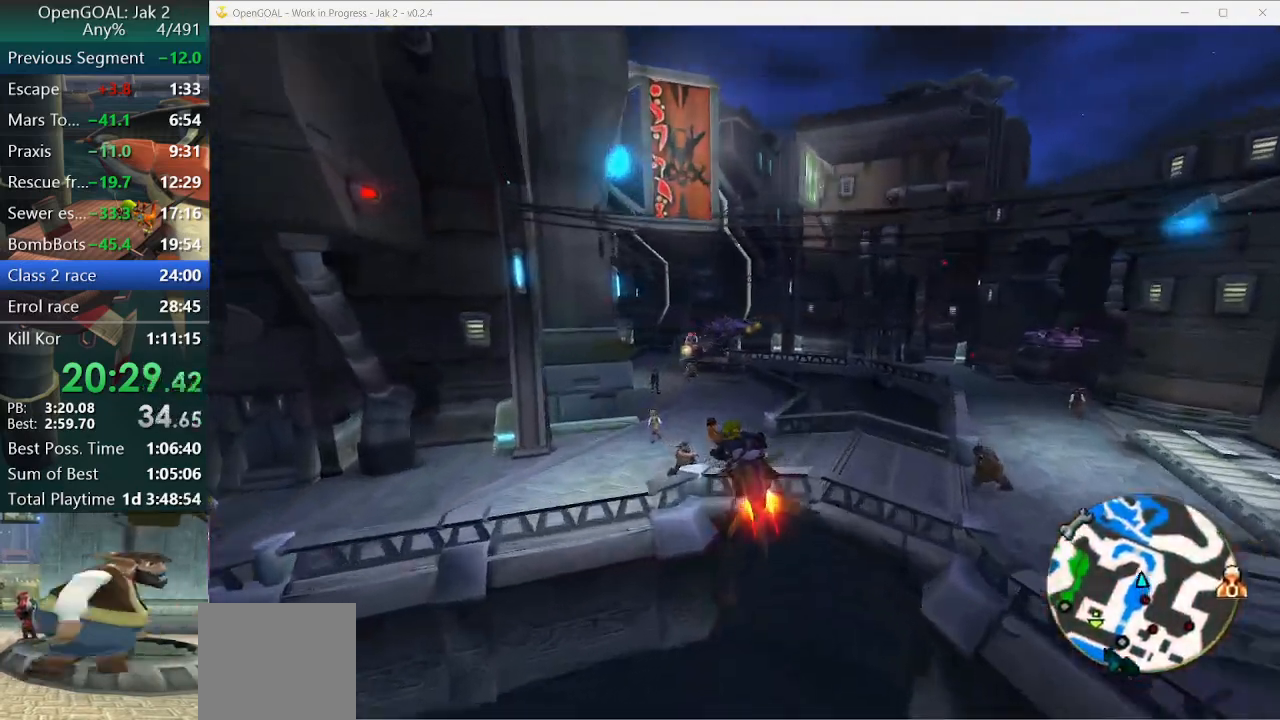
{"buttons": ["CROSS"], "left_stick": "left", "right_stick": "center", "events": [[67, "left_stick", "left"], [233, "R2", "down"], [367, "R2", "up"]]}
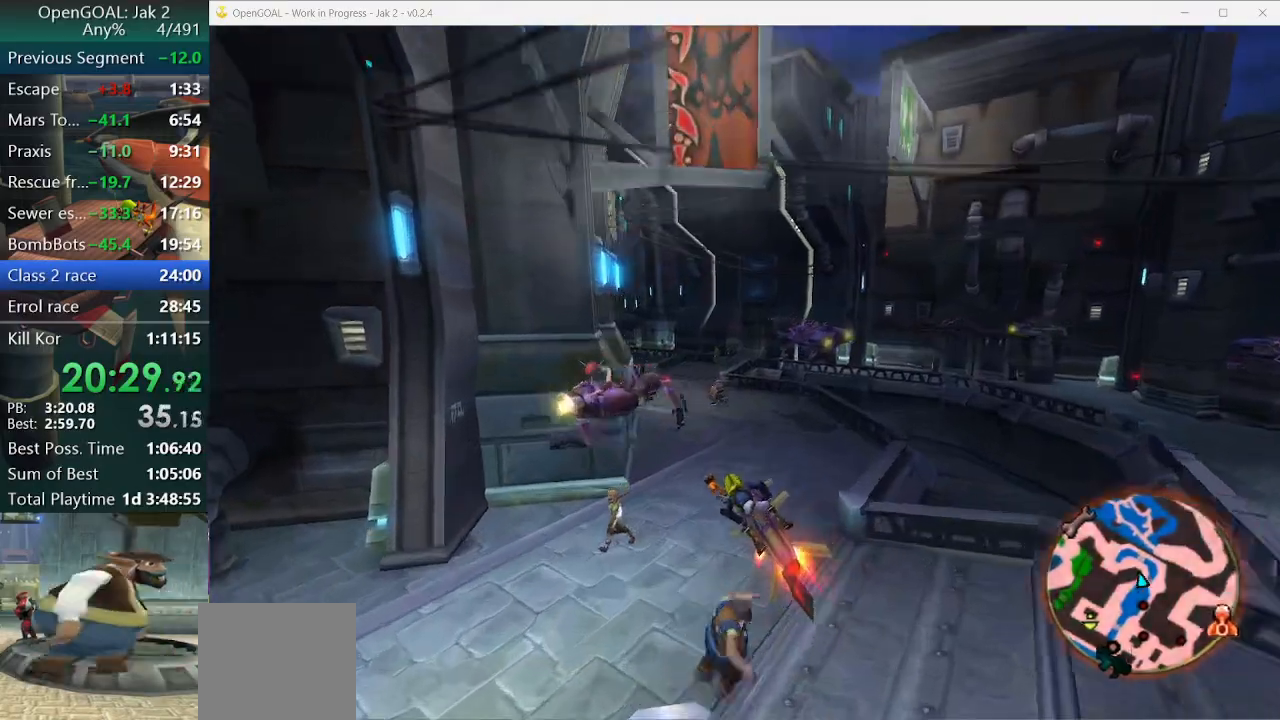
{"buttons": ["CROSS"], "left_stick": "left", "right_stick": "center", "events": []}
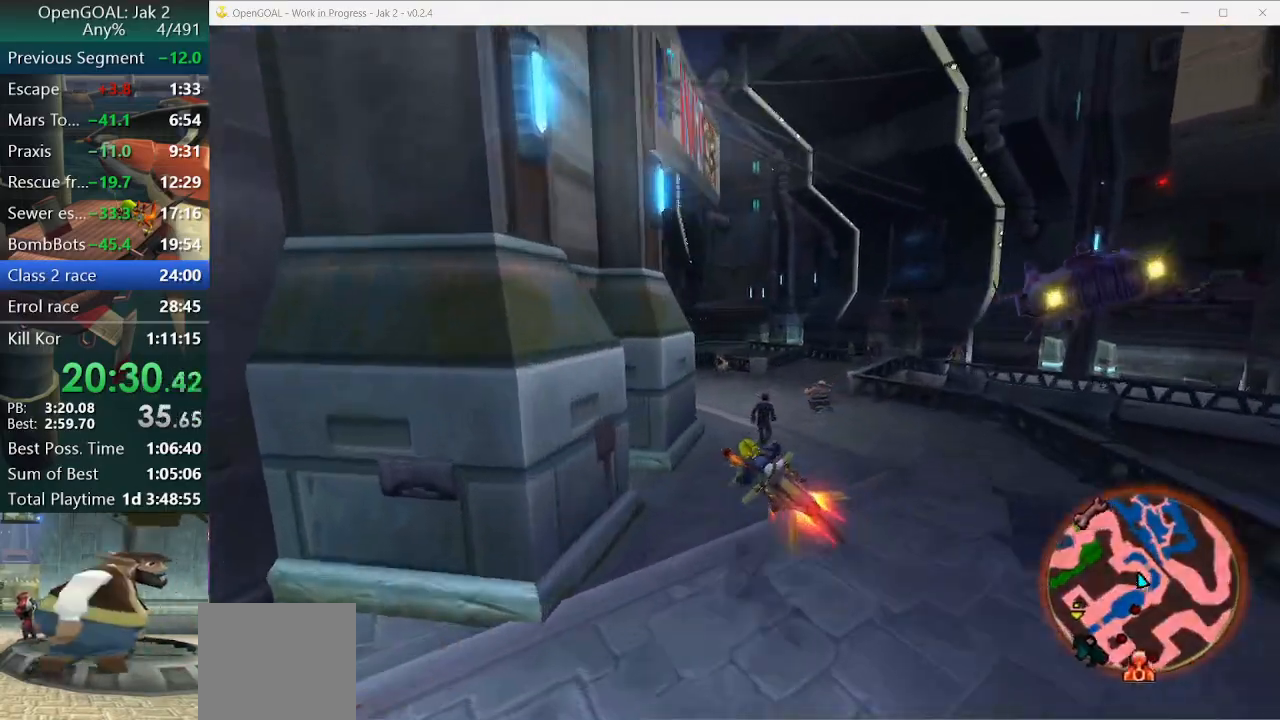
{"buttons": ["CROSS"], "left_stick": "left", "right_stick": "center", "events": []}
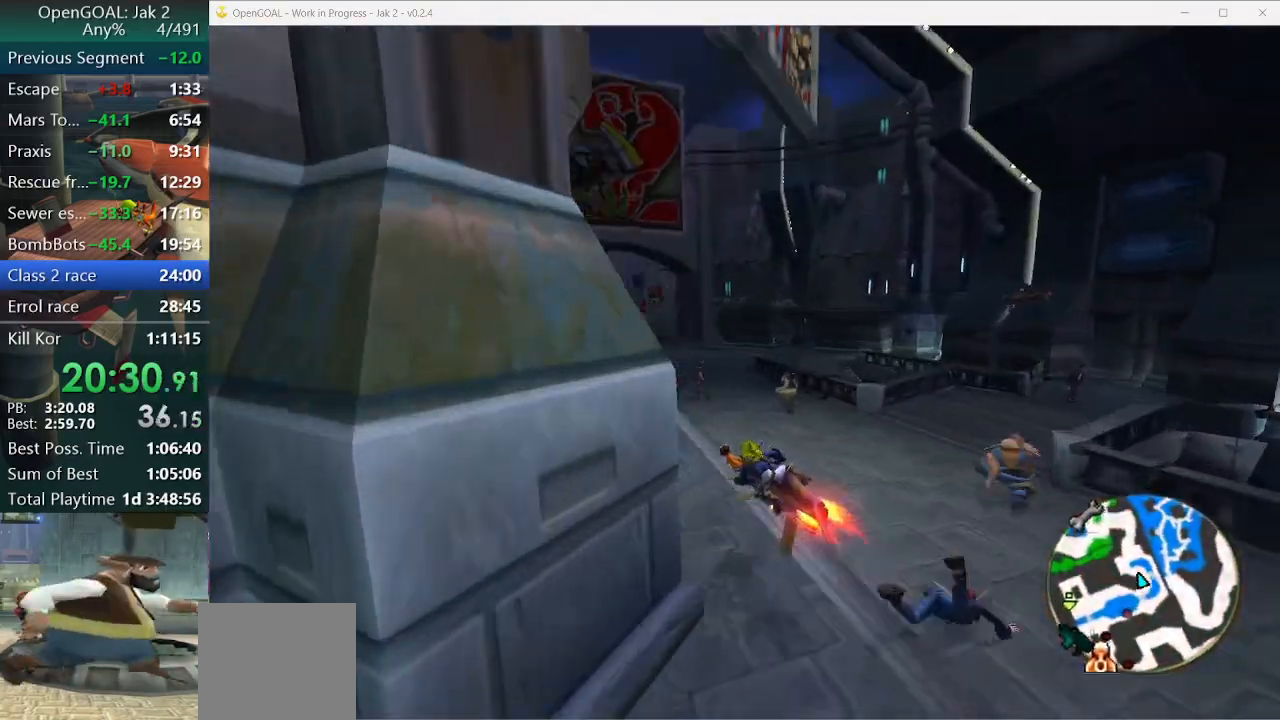
{"buttons": ["CROSS"], "left_stick": "left", "right_stick": "center", "events": []}
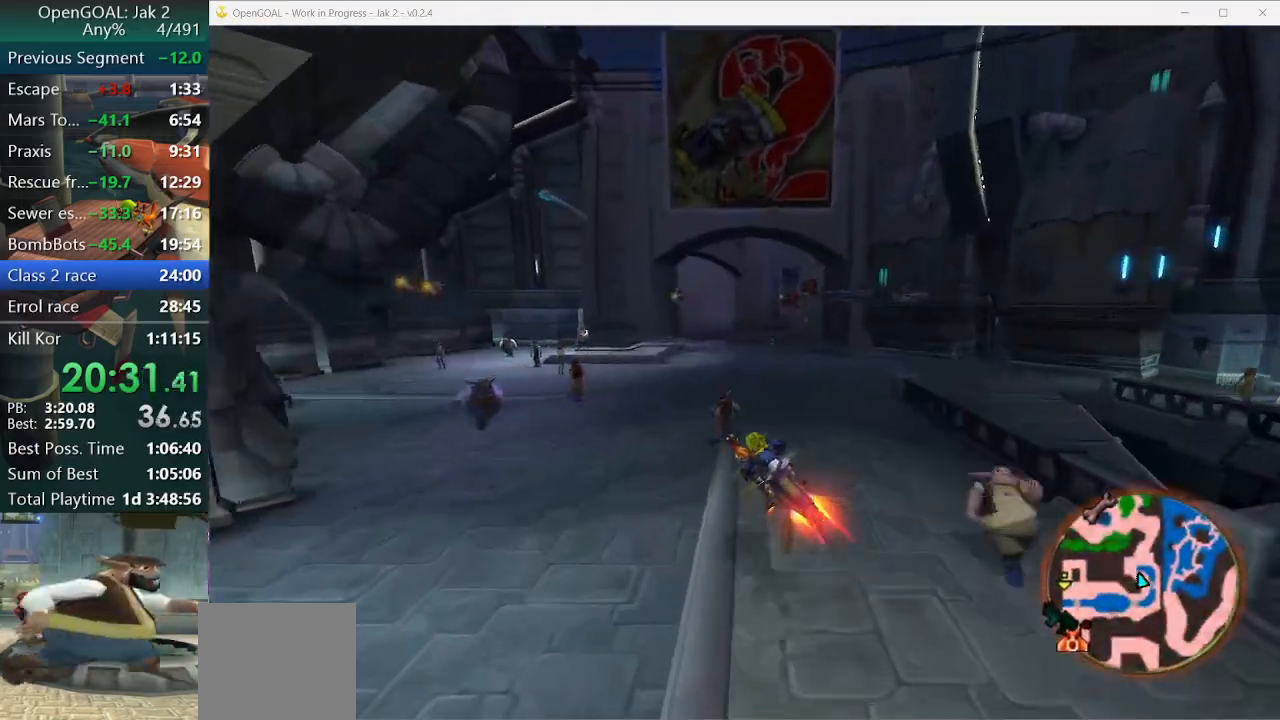
{"buttons": ["CROSS"], "left_stick": "left", "right_stick": "center", "events": []}
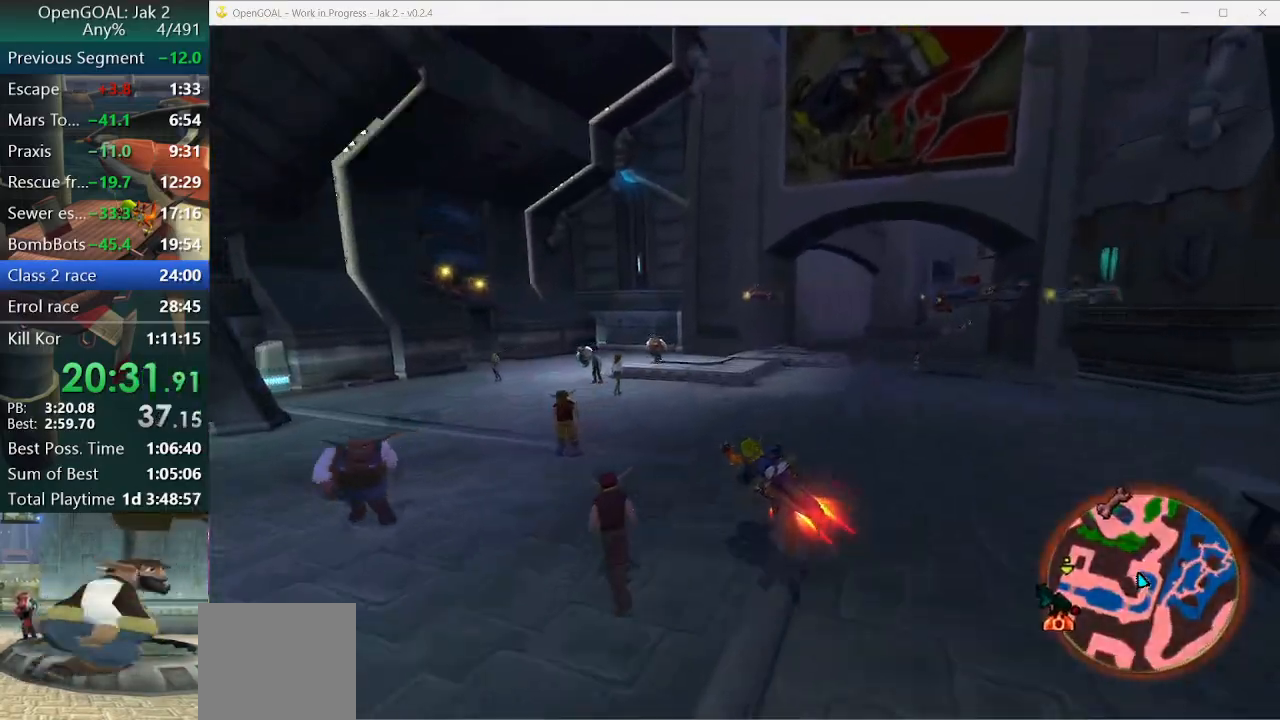
{"buttons": ["CROSS"], "left_stick": "left", "right_stick": "center", "events": [[100, "left_stick", "center"], [467, "left_stick", "left"]]}
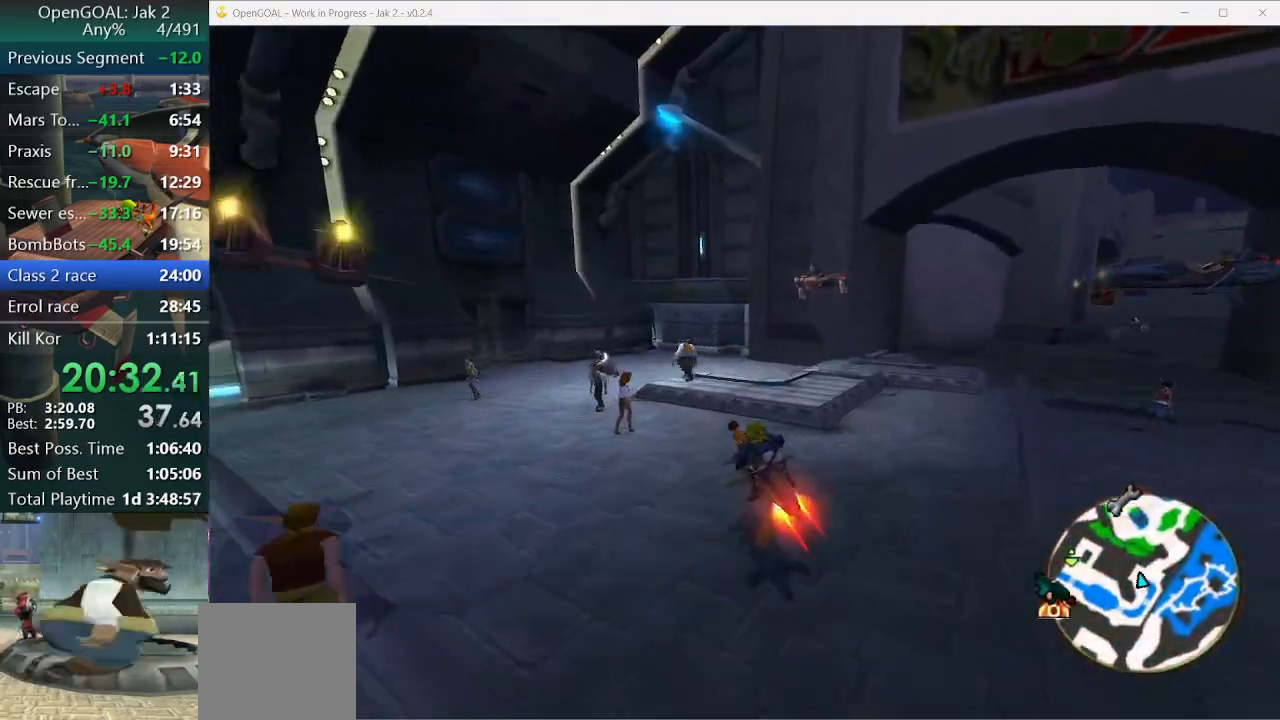
{"buttons": ["CROSS"], "left_stick": "center", "right_stick": "center", "events": [[133, "left_stick", "center"], [300, "left_stick", "left"], [433, "left_stick", "center"]]}
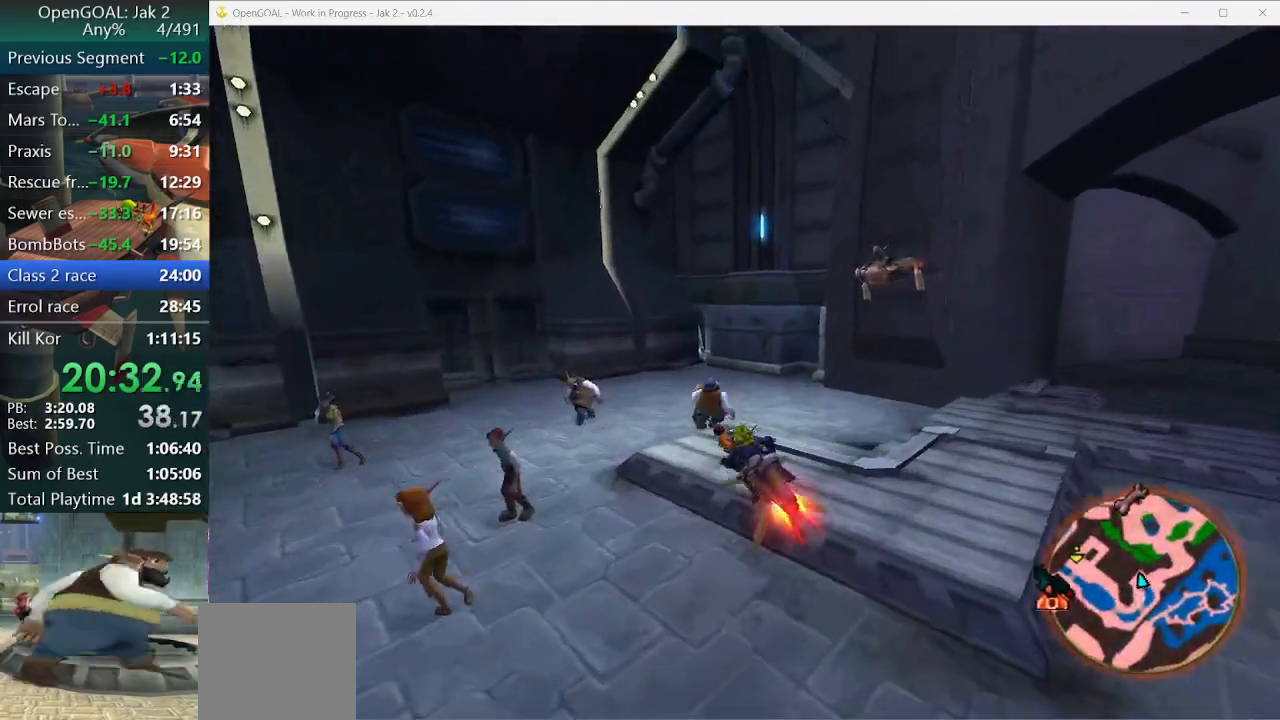
{"buttons": ["CROSS"], "left_stick": "center", "right_stick": "center", "events": [[167, "R2", "down"], [200, "left_stick", "right"], [400, "left_stick", "center"], [500, "R2", "up"]]}
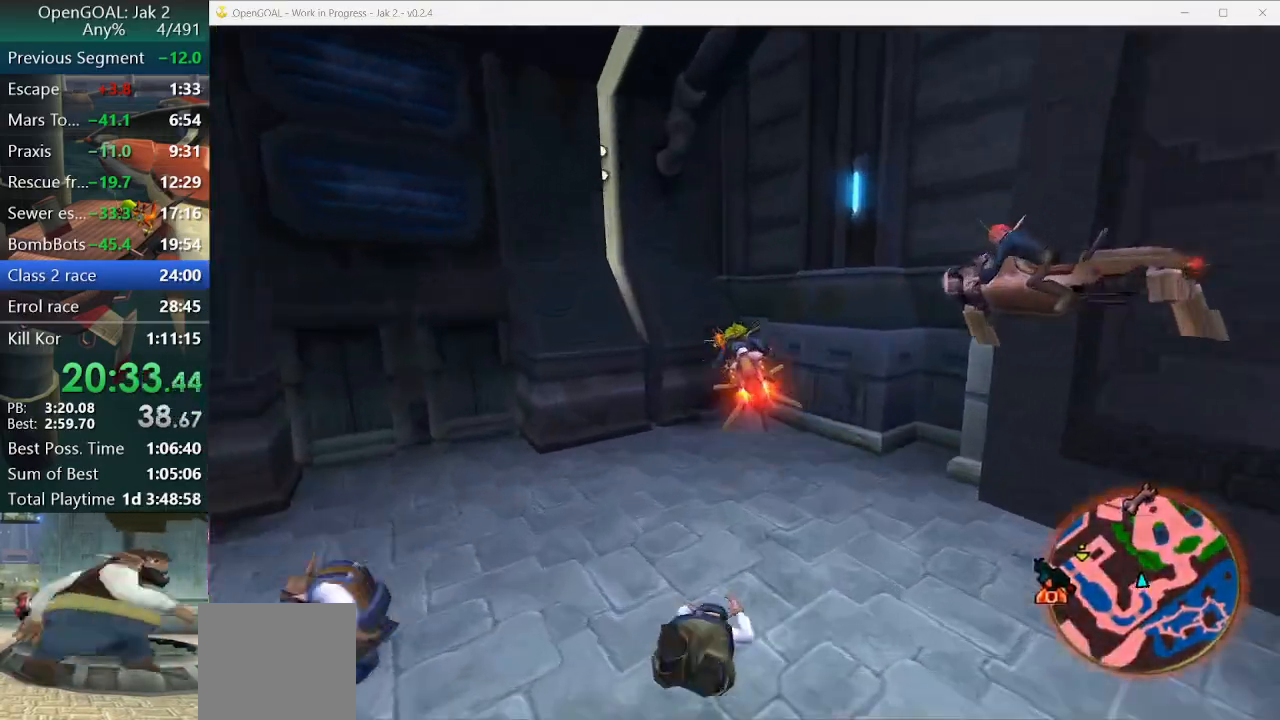
{"buttons": ["CROSS"], "left_stick": "center", "right_stick": "center", "events": [[67, "left_stick", "right"], [267, "left_stick", "center"]]}
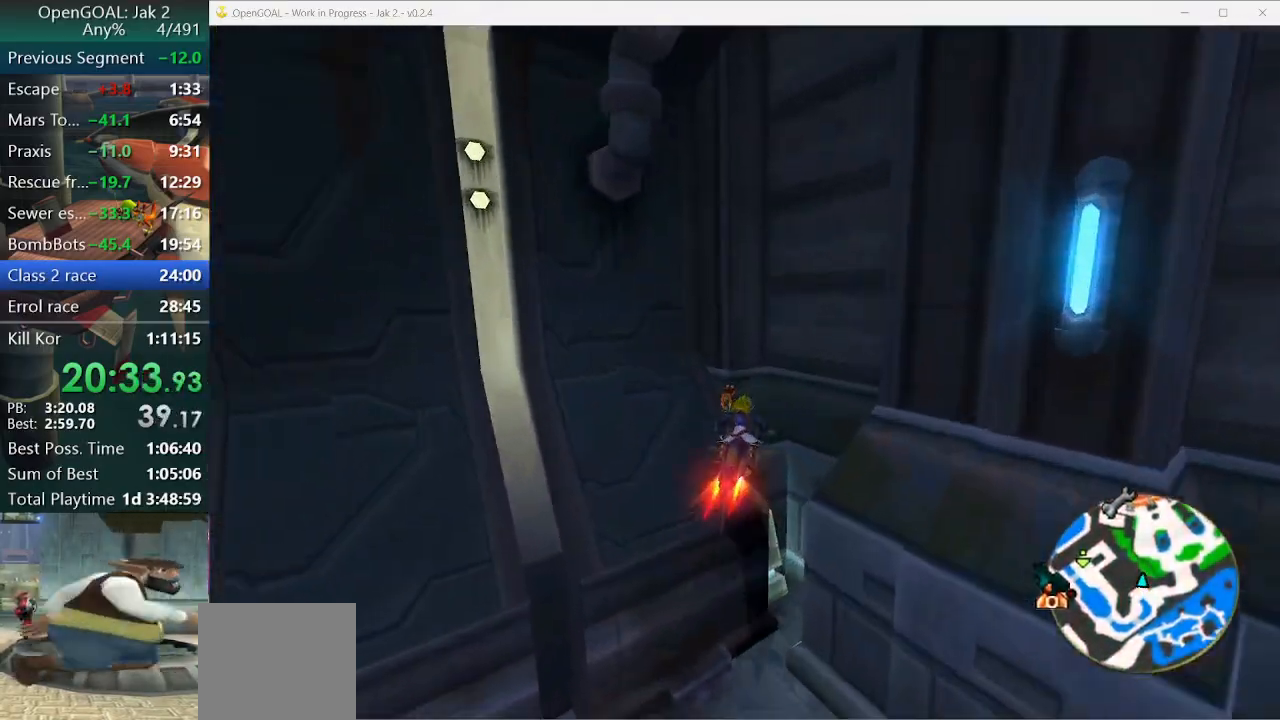
{"buttons": ["CROSS"], "left_stick": "left", "right_stick": "center", "events": [[133, "left_stick", "left"]]}
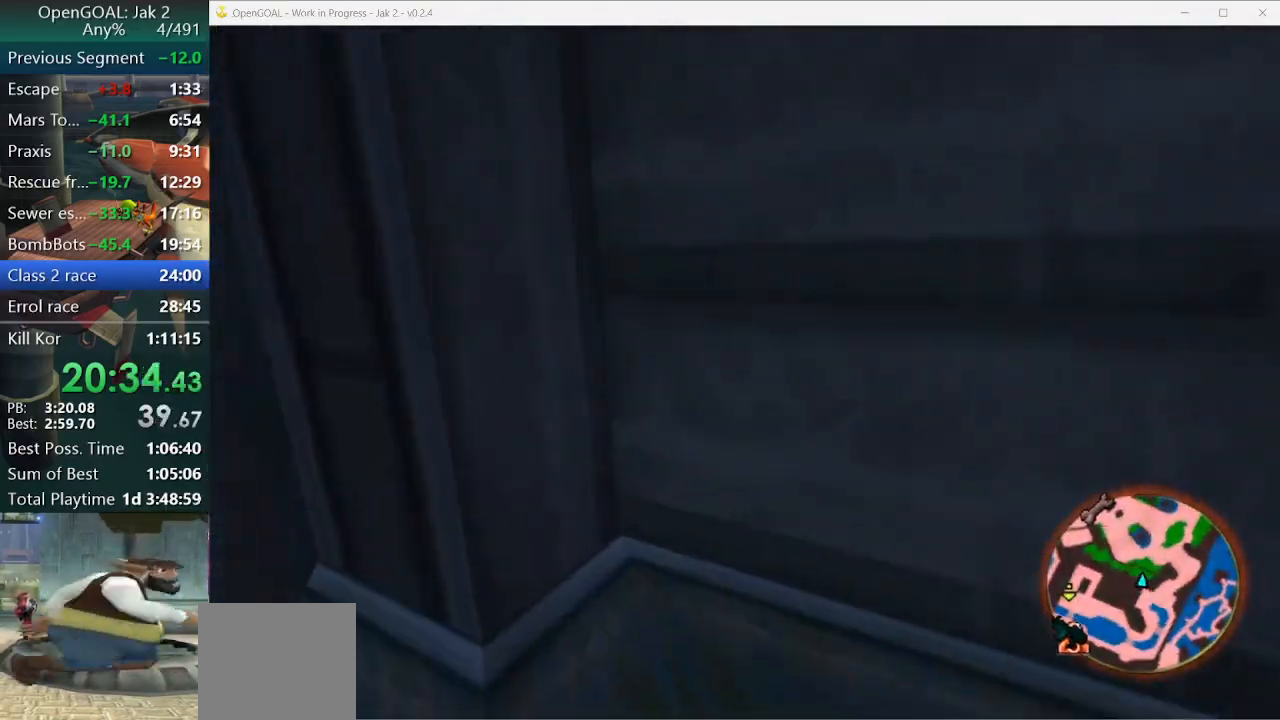
{"buttons": ["CROSS"], "left_stick": "center", "right_stick": "center", "events": [[200, "left_stick", "center"]]}
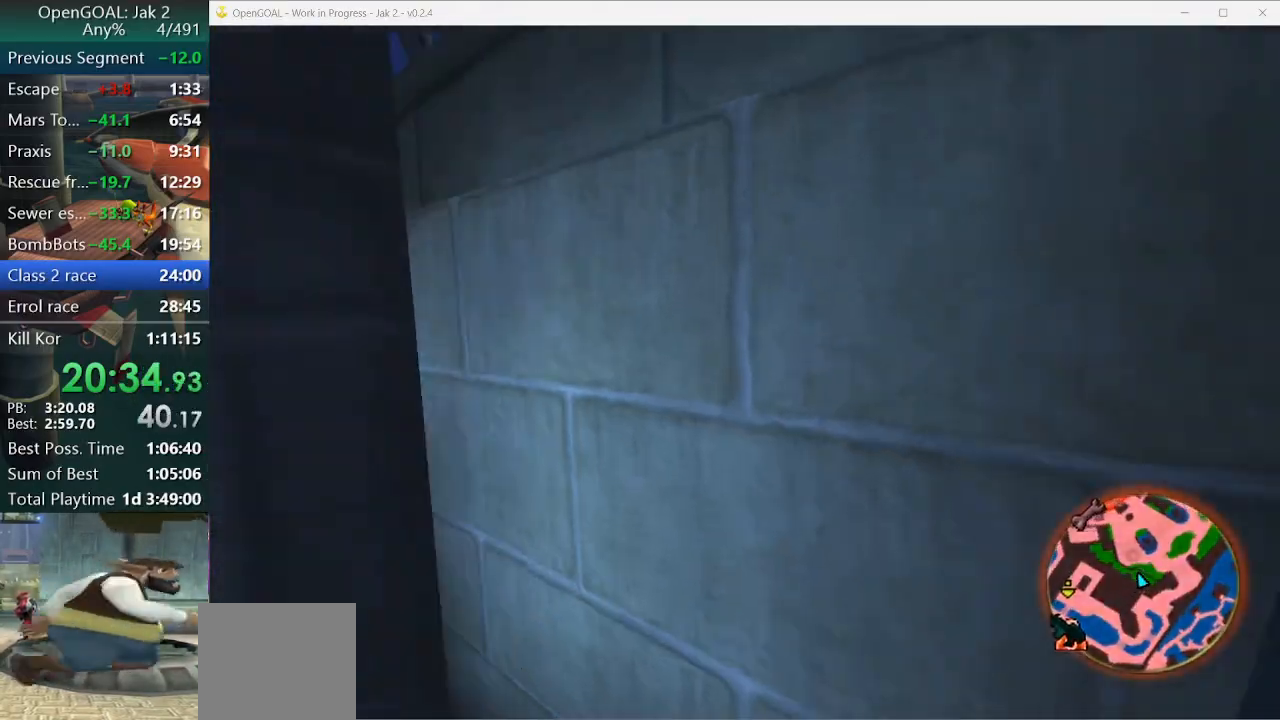
{"buttons": ["CROSS"], "left_stick": "center", "right_stick": "center", "events": []}
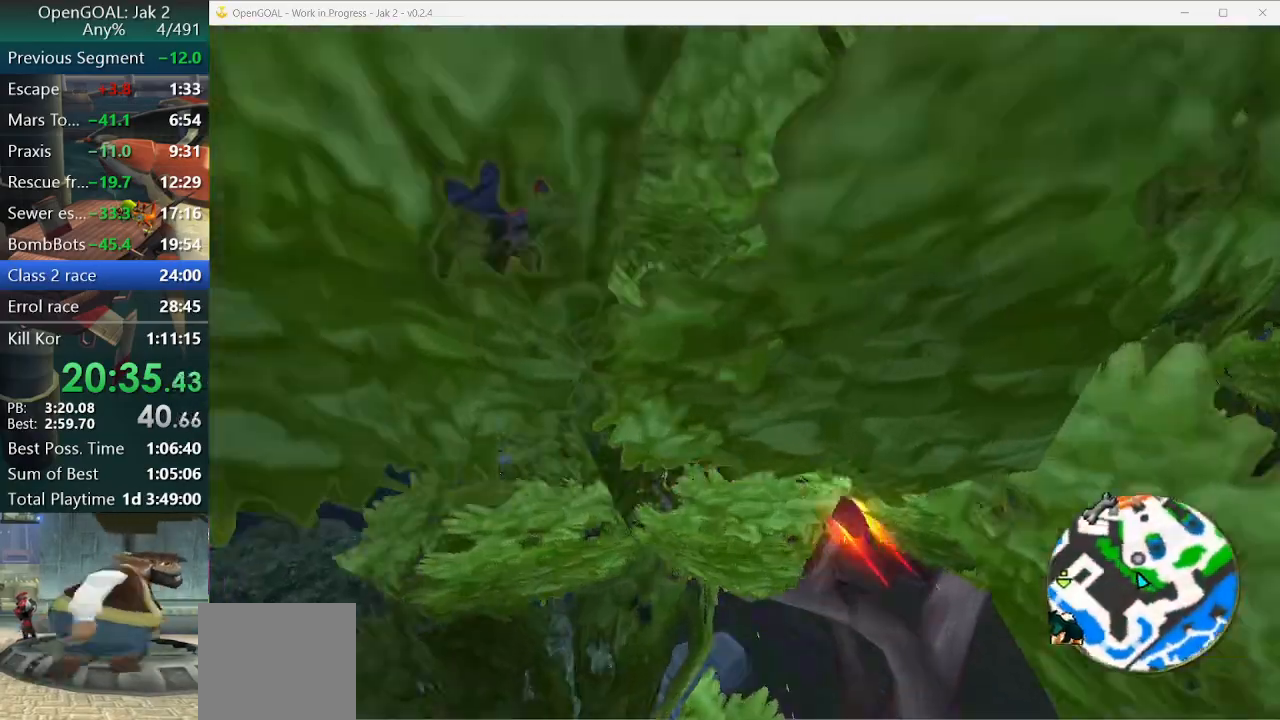
{"buttons": ["CROSS"], "left_stick": "right", "right_stick": "center", "events": [[267, "left_stick", "right"]]}
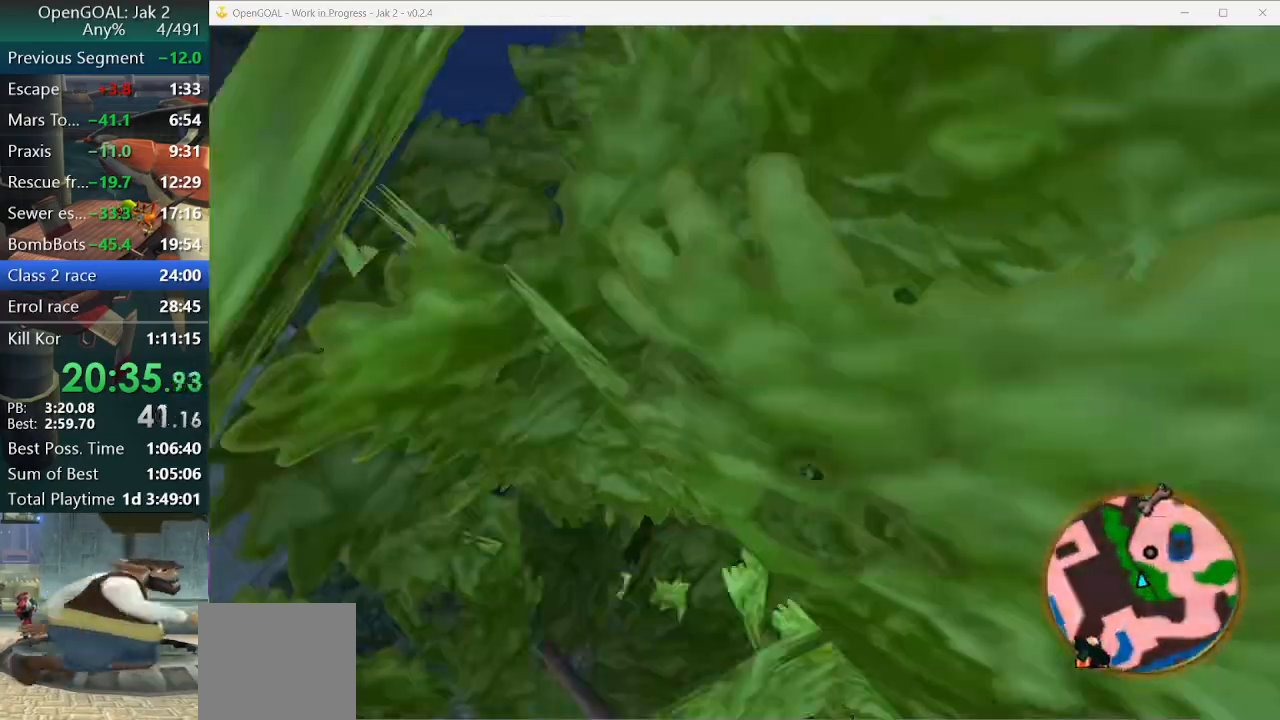
{"buttons": ["CROSS"], "left_stick": "center", "right_stick": "center", "events": [[400, "left_stick", "center"]]}
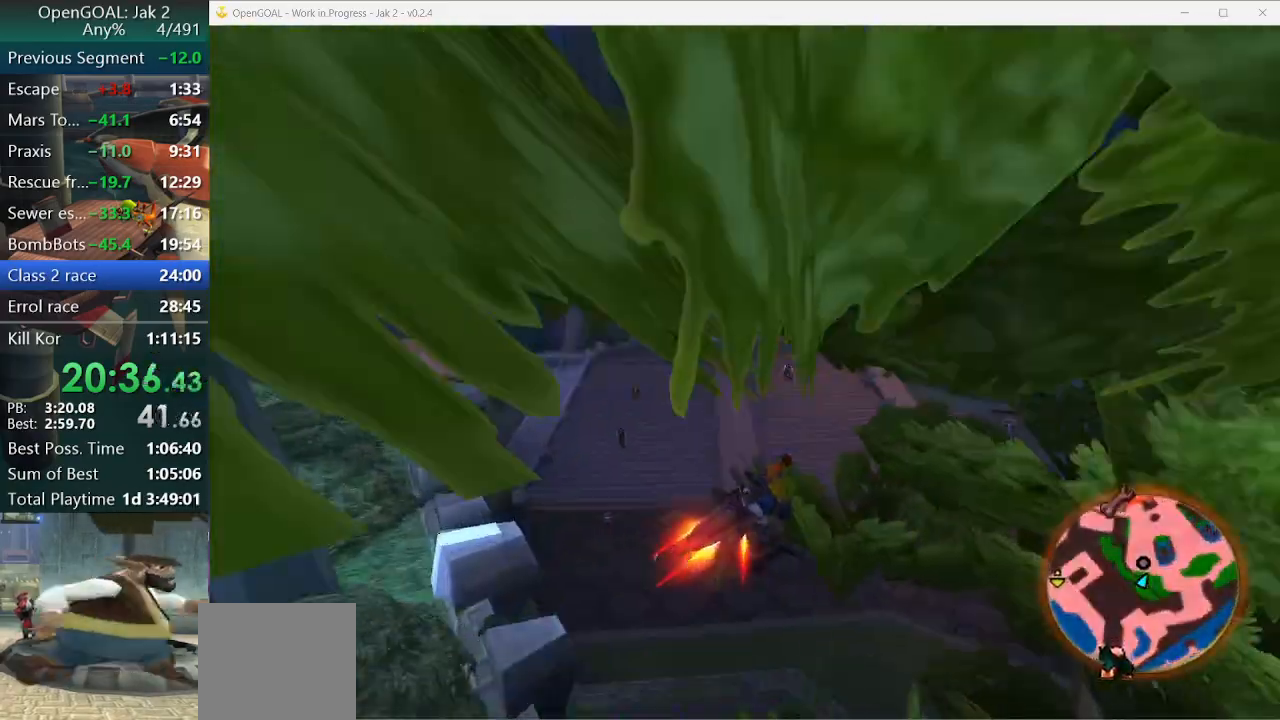
{"buttons": ["CROSS"], "left_stick": "left", "right_stick": "center", "events": [[133, "left_stick", "left"]]}
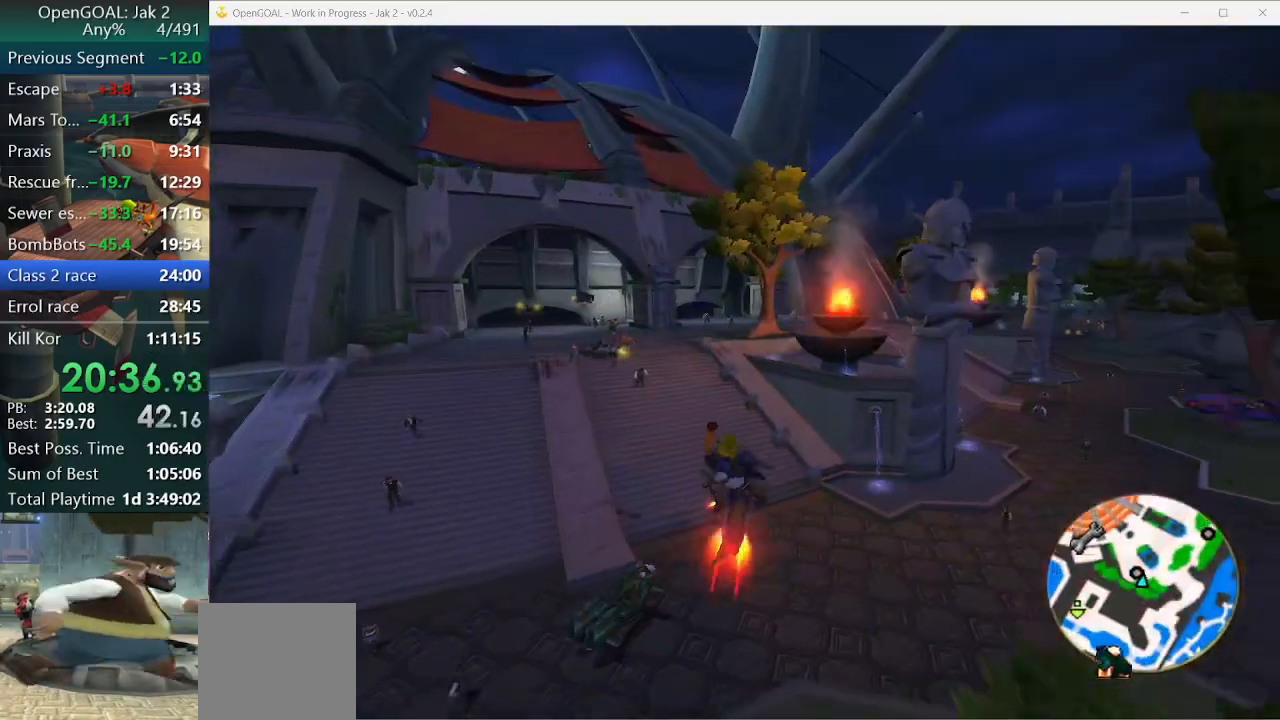
{"buttons": ["CROSS"], "left_stick": "center", "right_stick": "center", "events": [[433, "left_stick", "center"]]}
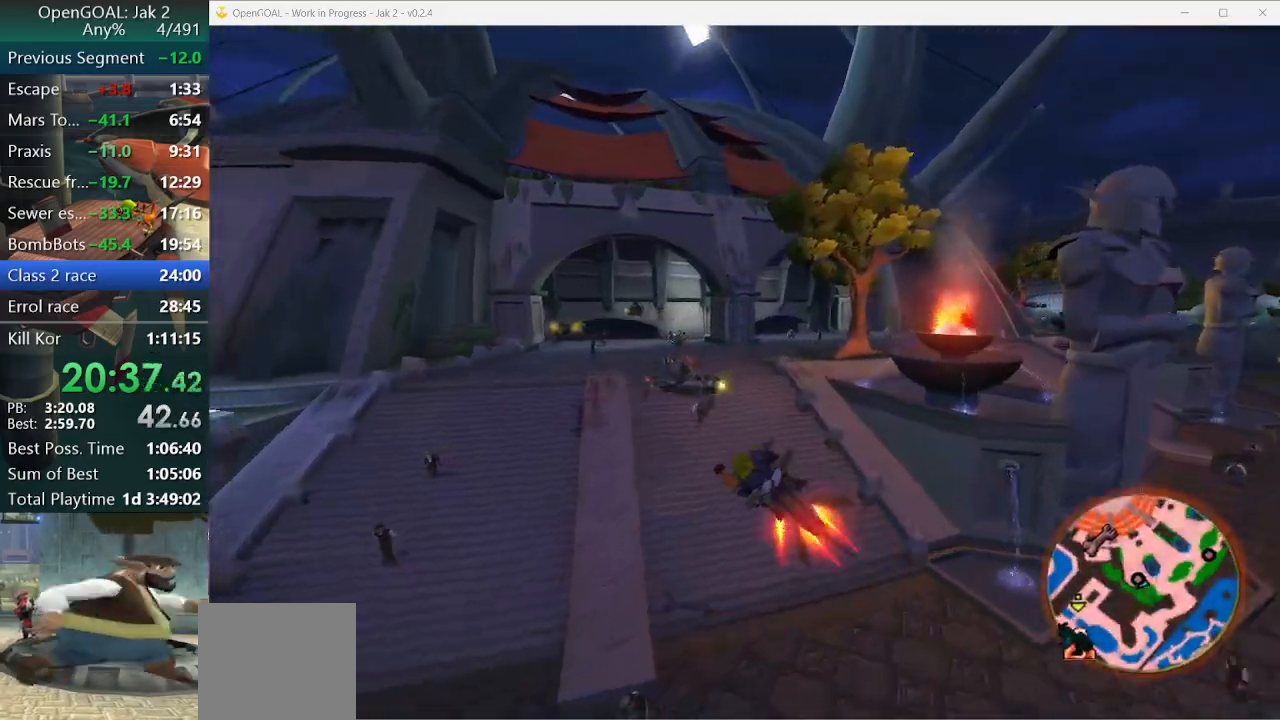
{"buttons": ["CROSS", "R2"], "left_stick": "center", "right_stick": "center", "events": [[33, "R2", "down"], [200, "R2", "up"], [433, "R2", "down"]]}
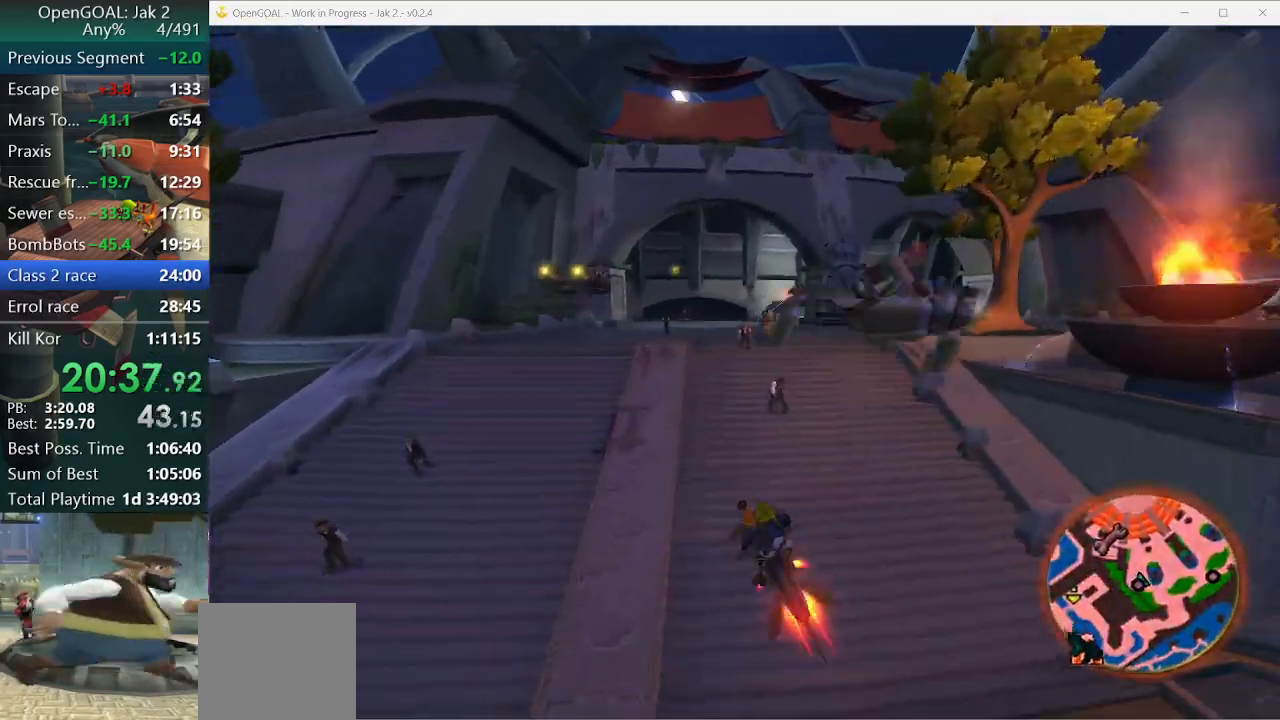
{"buttons": ["CROSS"], "left_stick": "center", "right_stick": "center", "events": [[100, "R2", "up"]]}
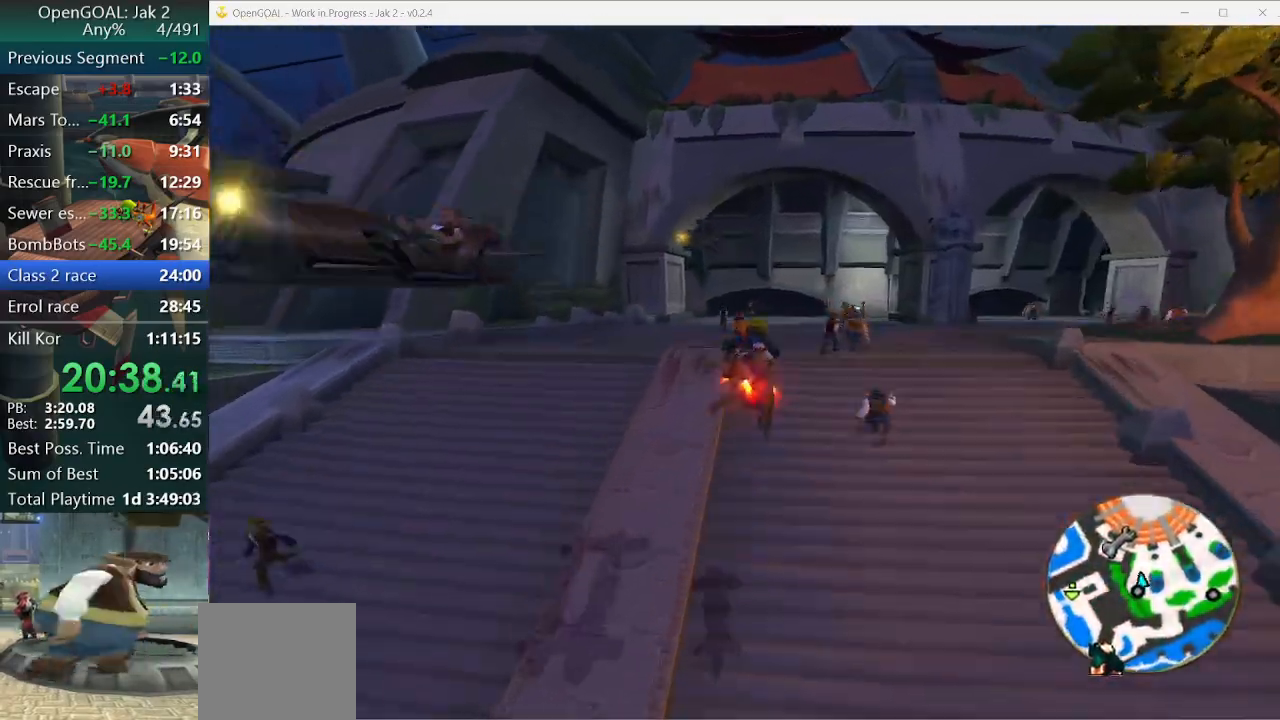
{"buttons": ["CROSS"], "left_stick": "center", "right_stick": "center", "events": []}